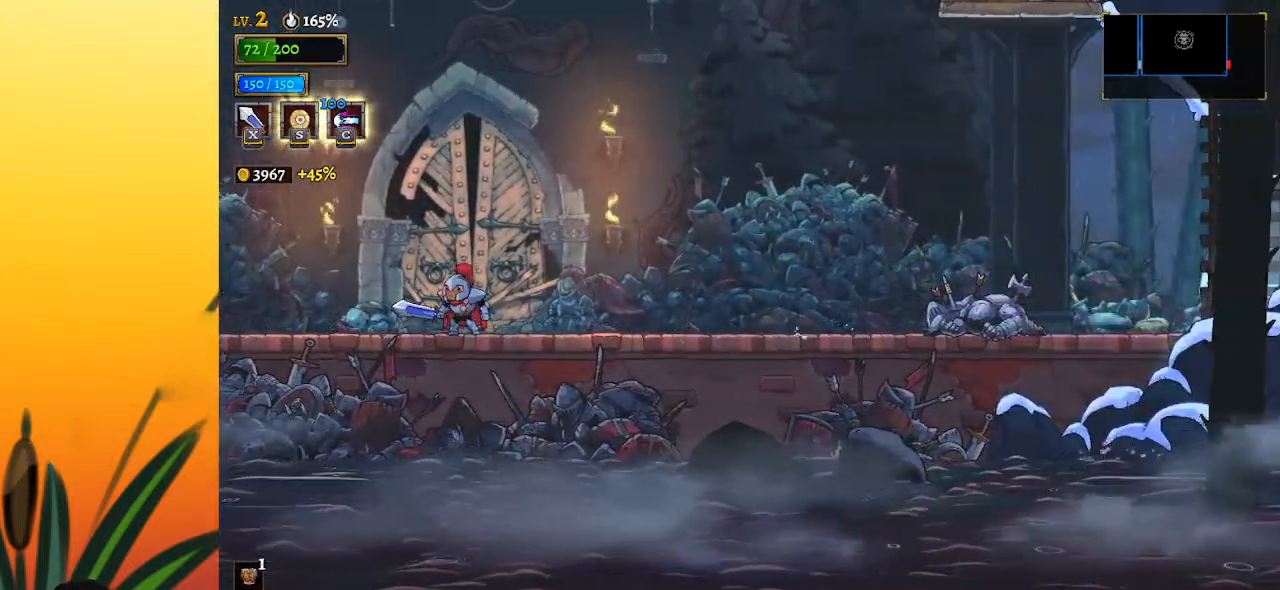
Gameplay with keyboard; each line is a JSON object with the keys held at the frame after it. "events" lists presses ("down") and releases ("up") of "a", "c", "d", "down", "left", "right", "s", "up", "x" and "z" between this image and that frame as [ms after this image, input, new state], when the widget could be followed in between. No other keys are recorded. Mouse input is not recorded.
{"keys": ["right"], "events": [[500, "right", "down"]]}
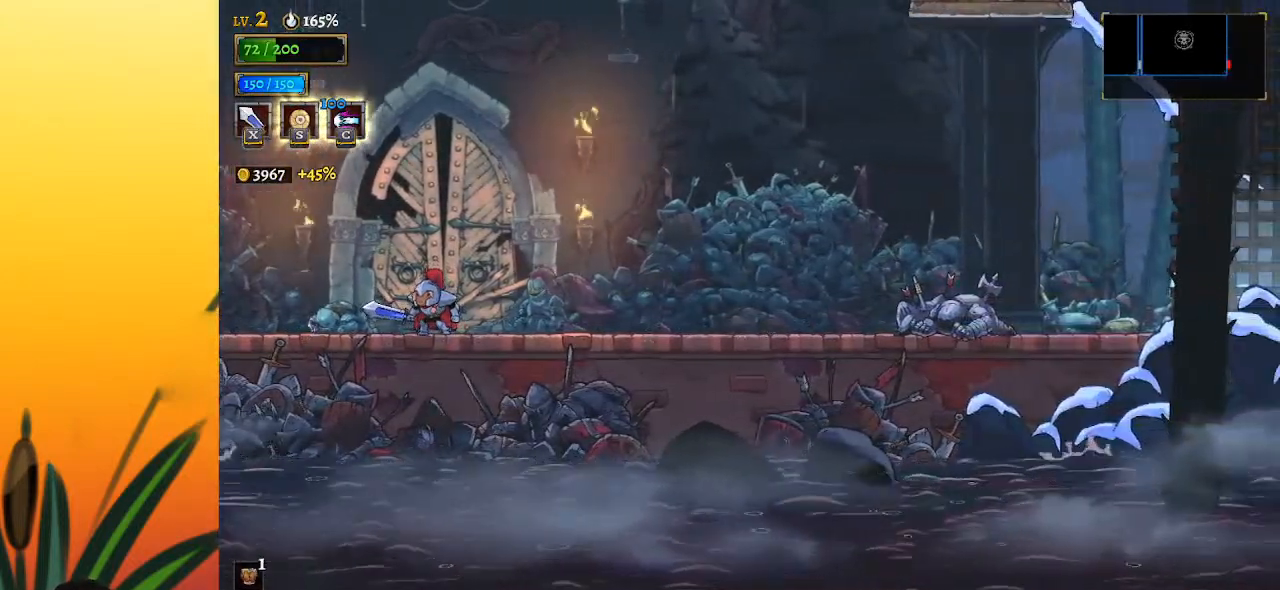
{"keys": ["right"], "events": []}
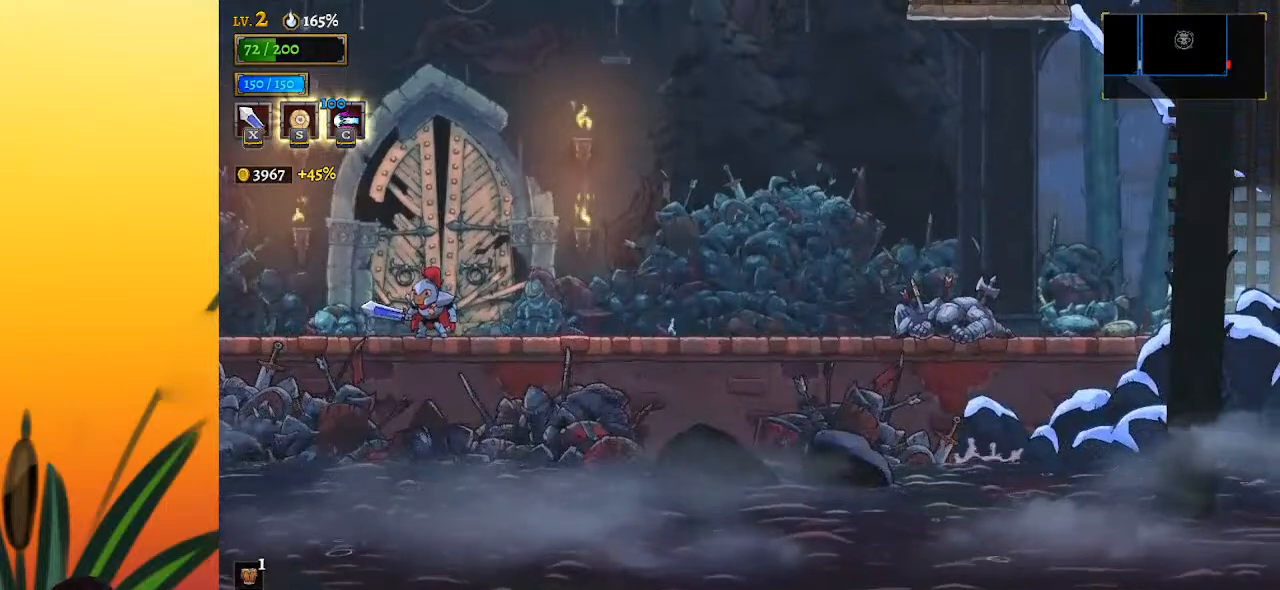
{"keys": ["right"], "events": []}
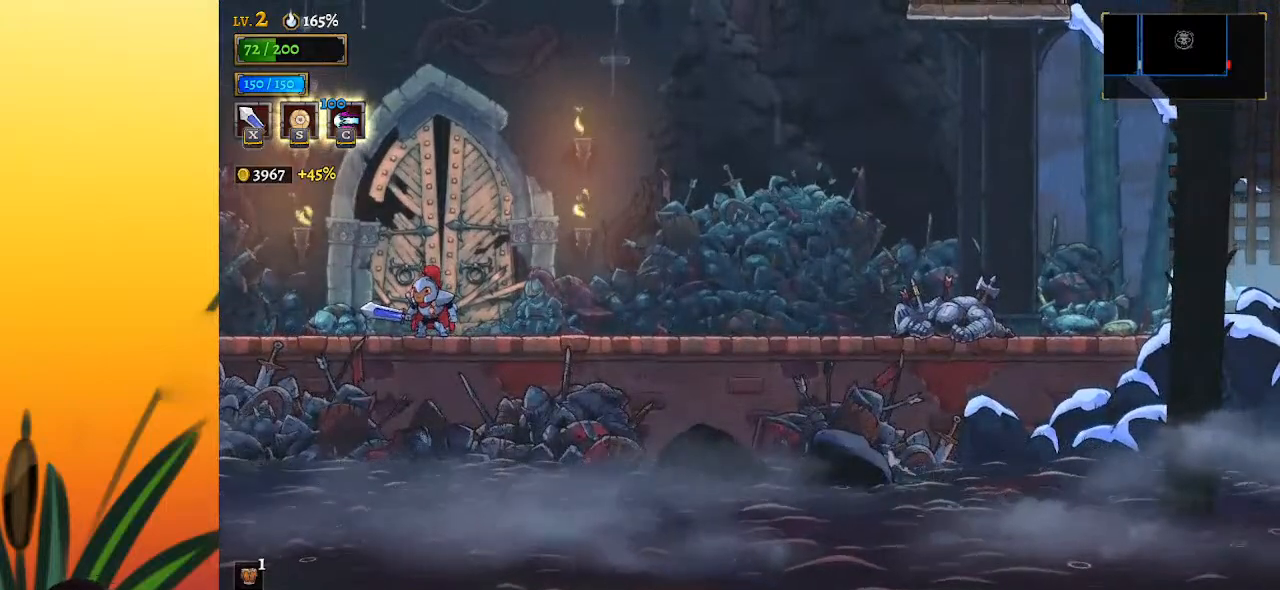
{"keys": ["right"], "events": []}
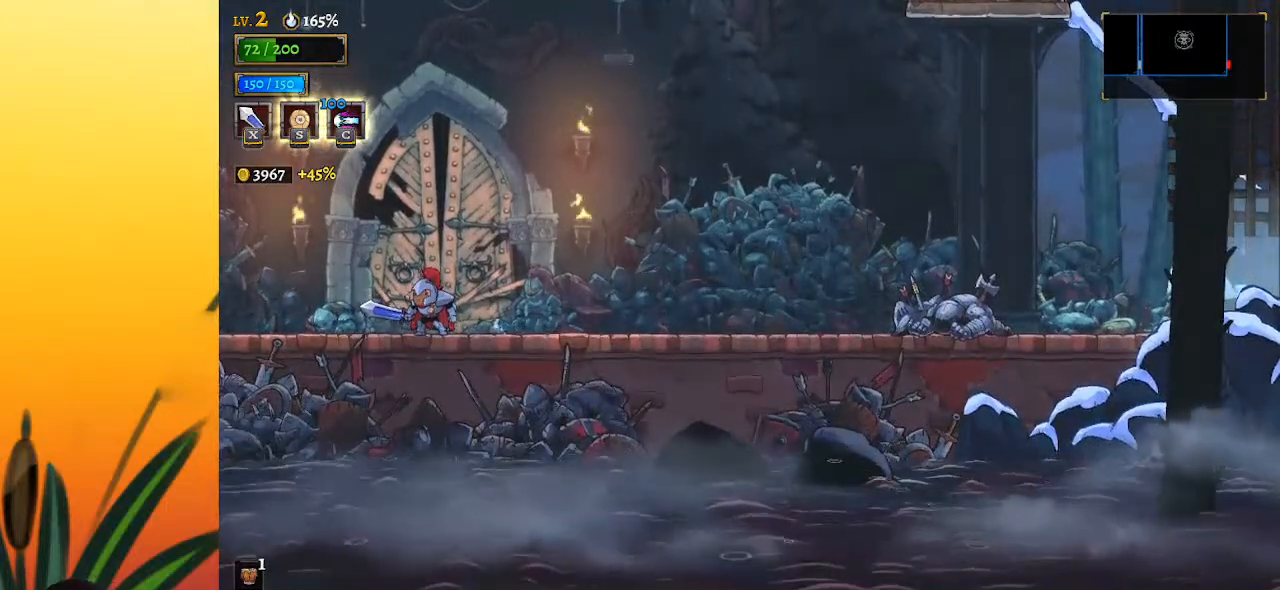
{"keys": ["right"], "events": []}
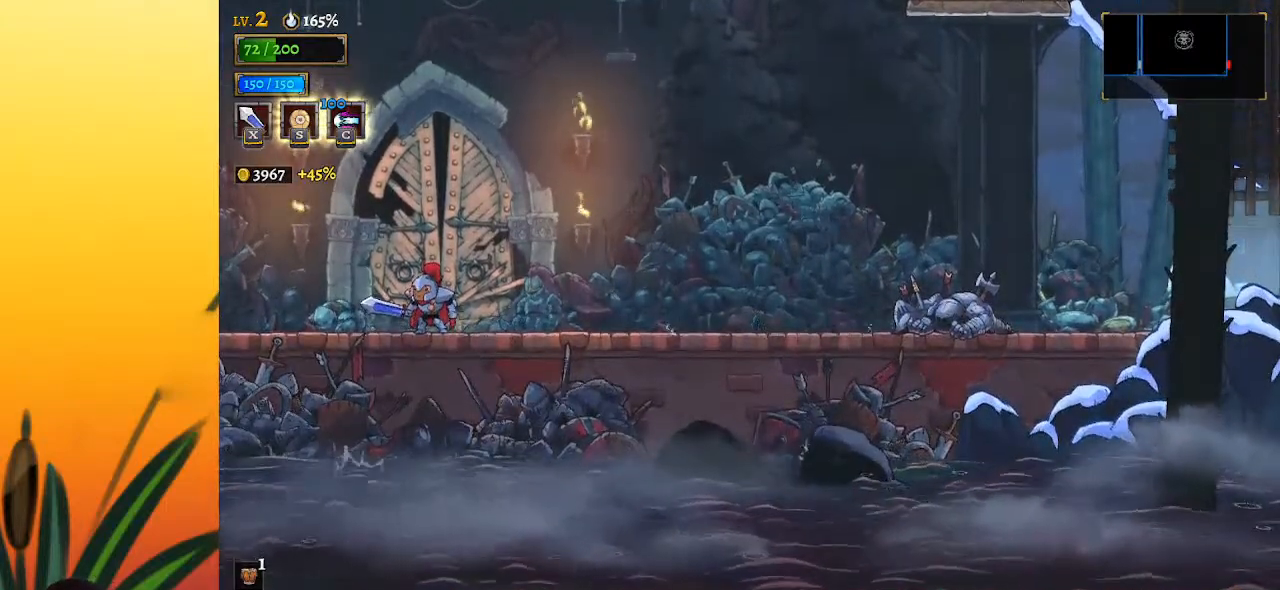
{"keys": ["right"], "events": []}
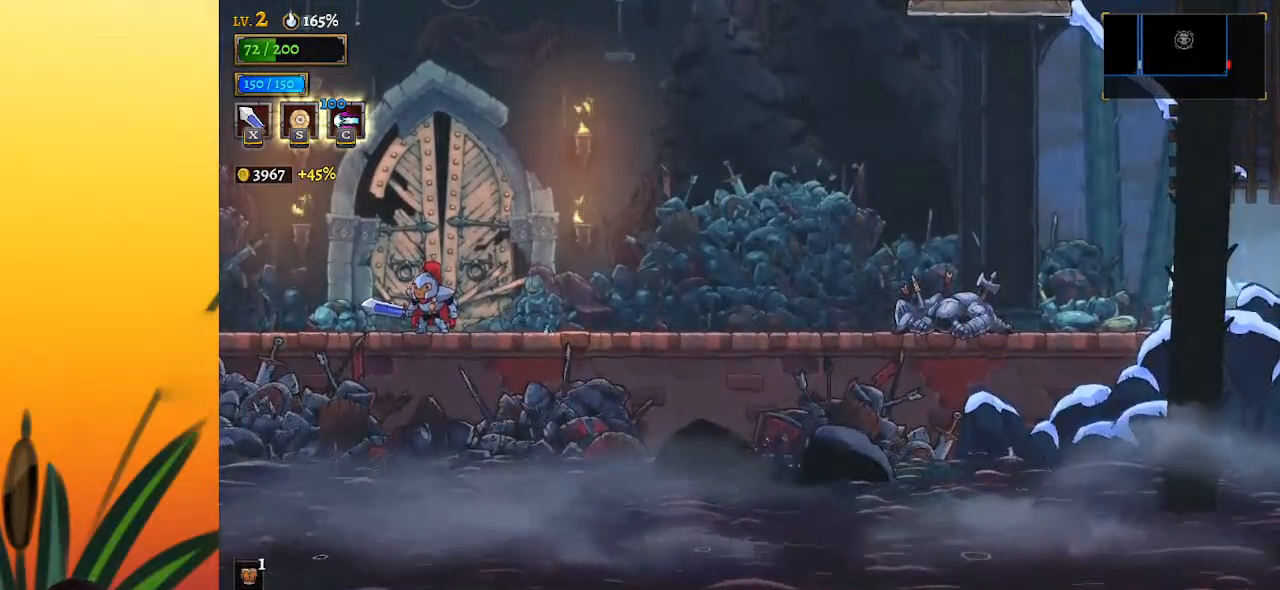
{"keys": ["right"], "events": []}
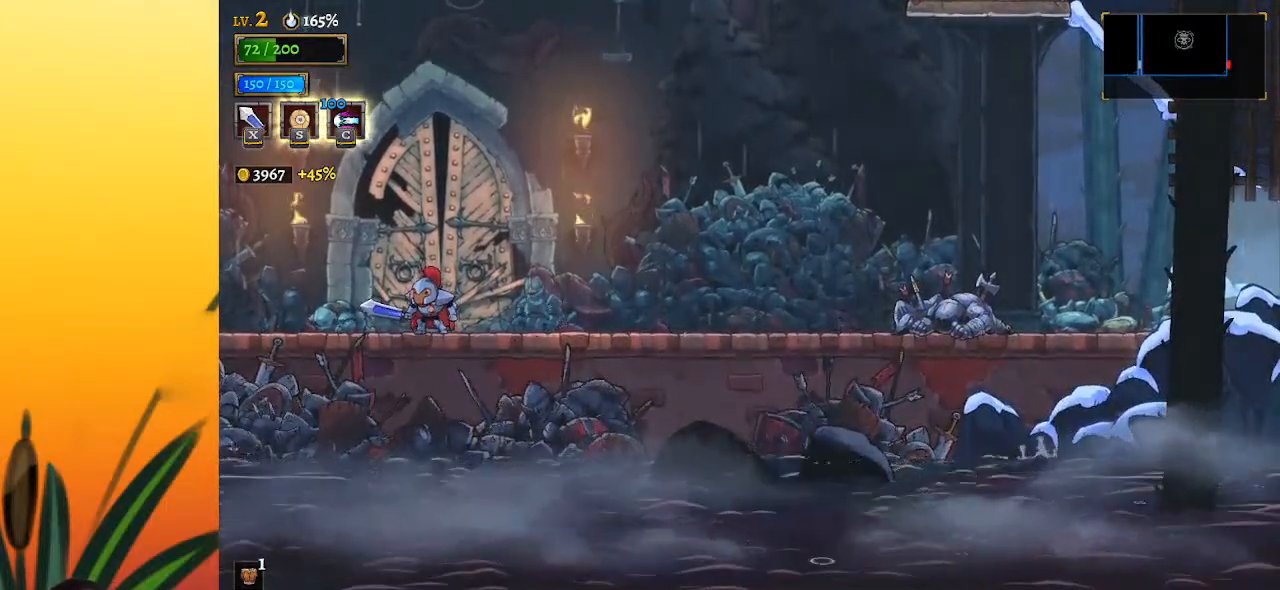
{"keys": ["right"], "events": []}
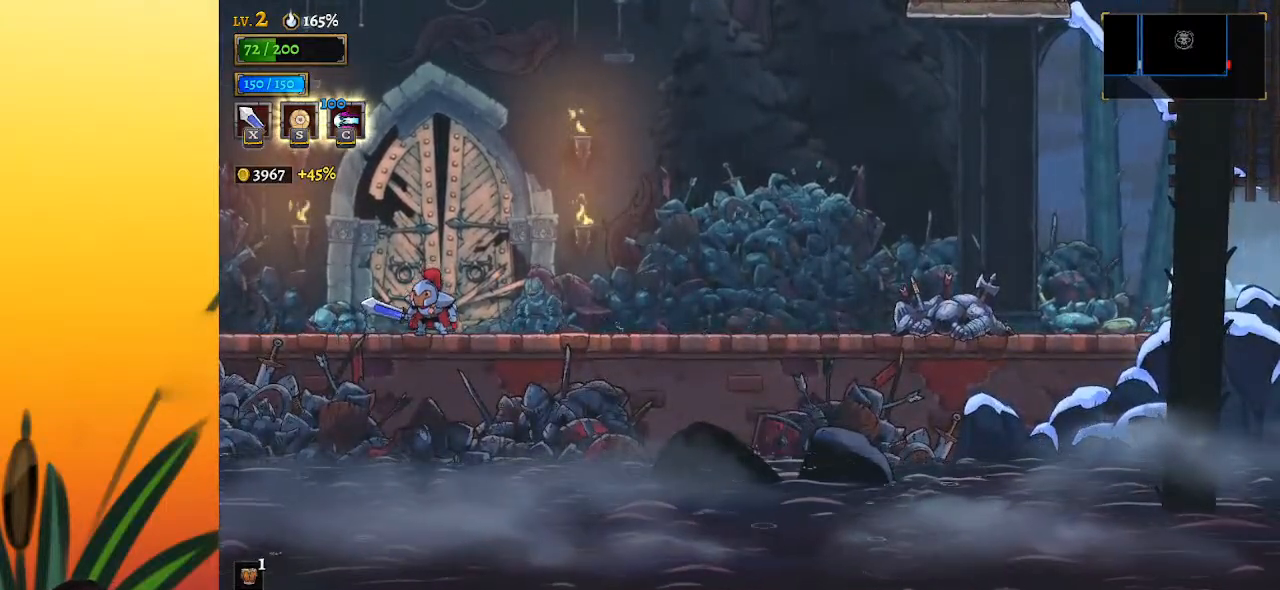
{"keys": ["right"], "events": [[183, "d", "down"], [350, "d", "up"]]}
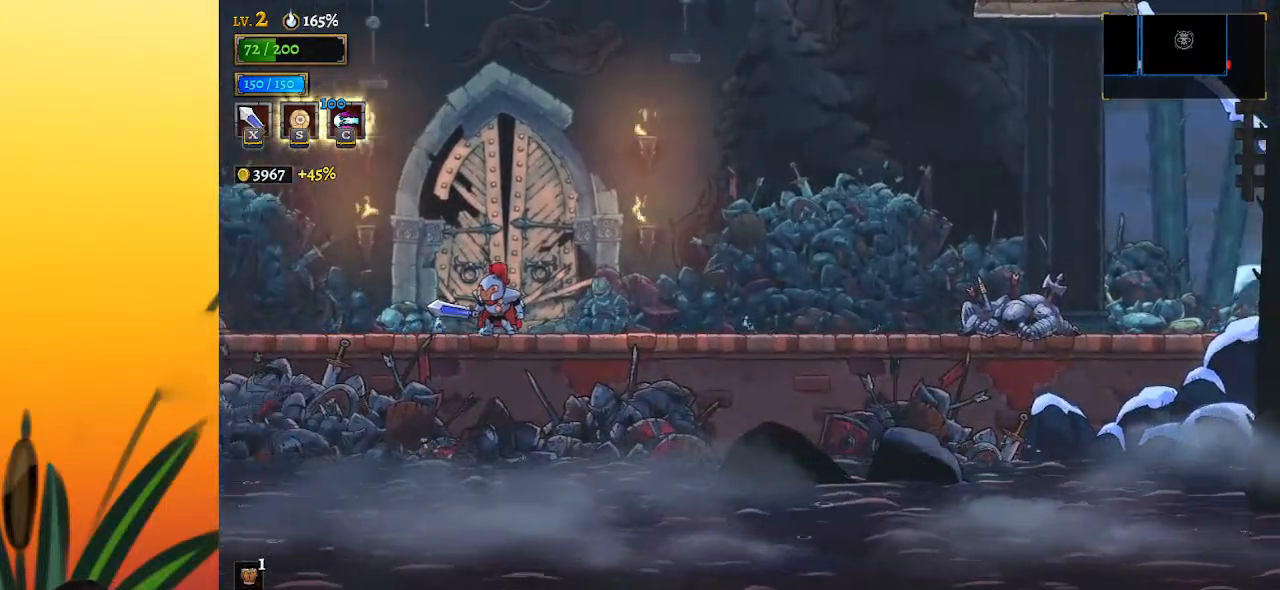
{"keys": ["right"], "events": []}
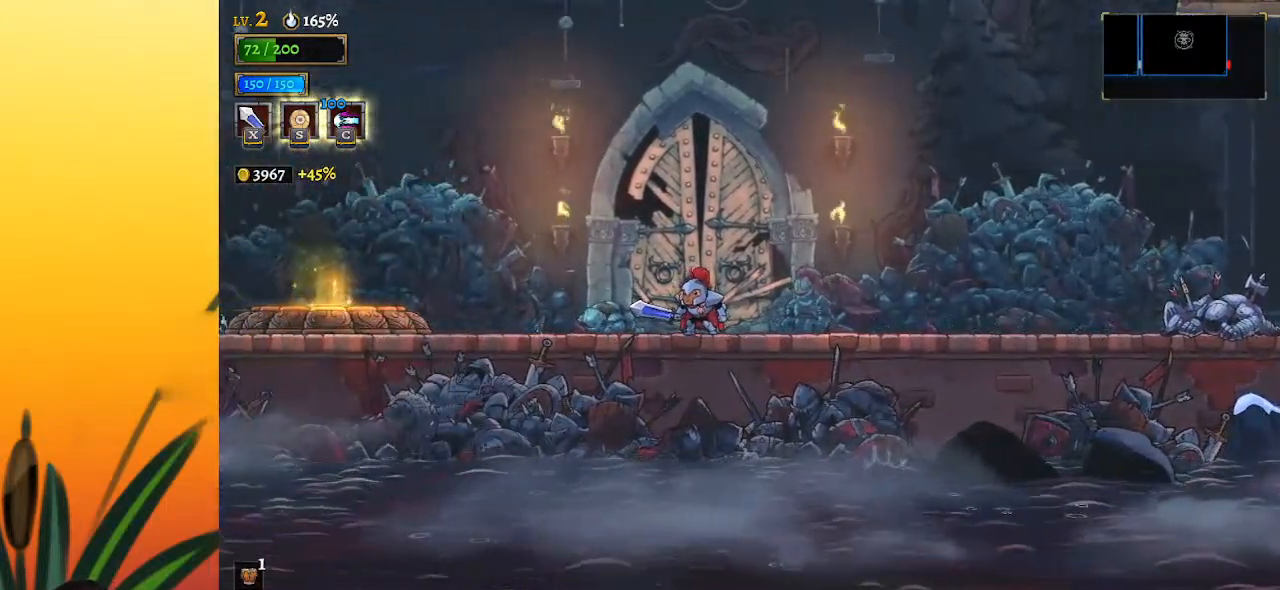
{"keys": ["right"], "events": [[267, "d", "down"], [417, "d", "up"]]}
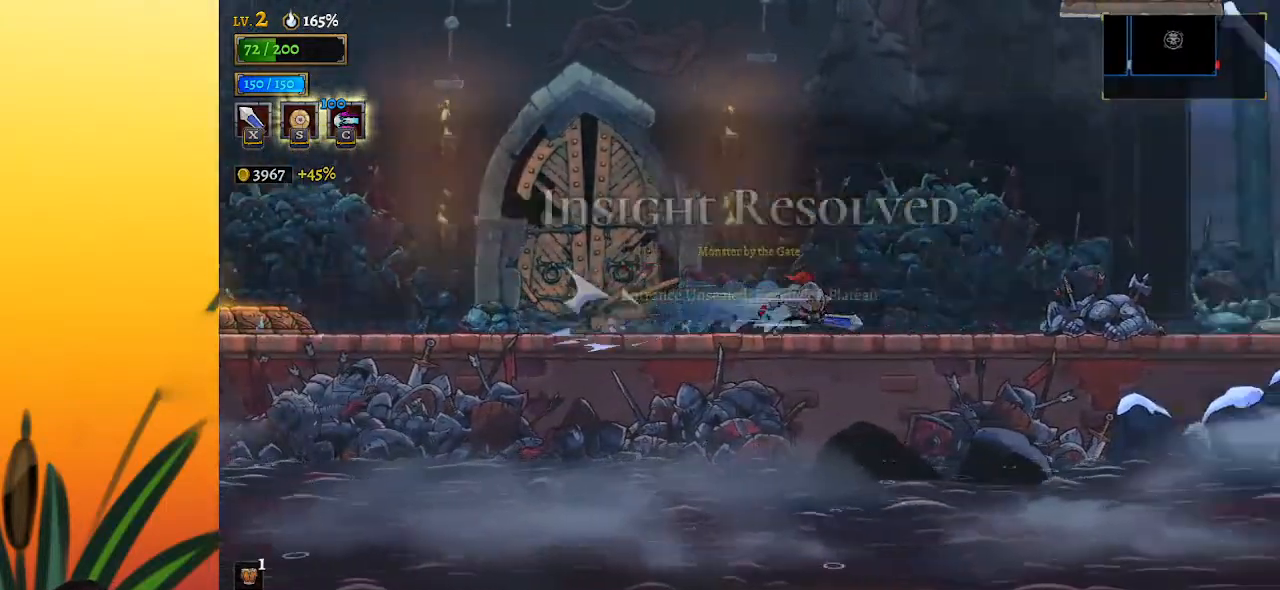
{"keys": ["d", "right"], "events": [[150, "d", "down"], [283, "d", "up"], [483, "d", "down"]]}
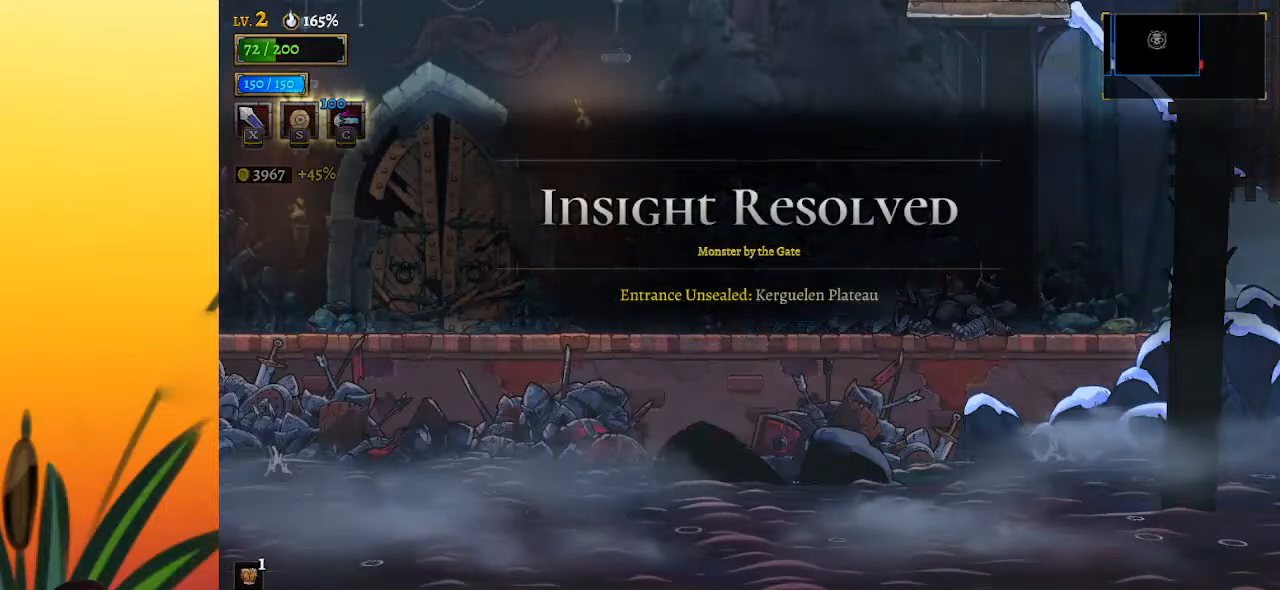
{"keys": ["d", "right"], "events": [[167, "d", "up"], [350, "d", "down"]]}
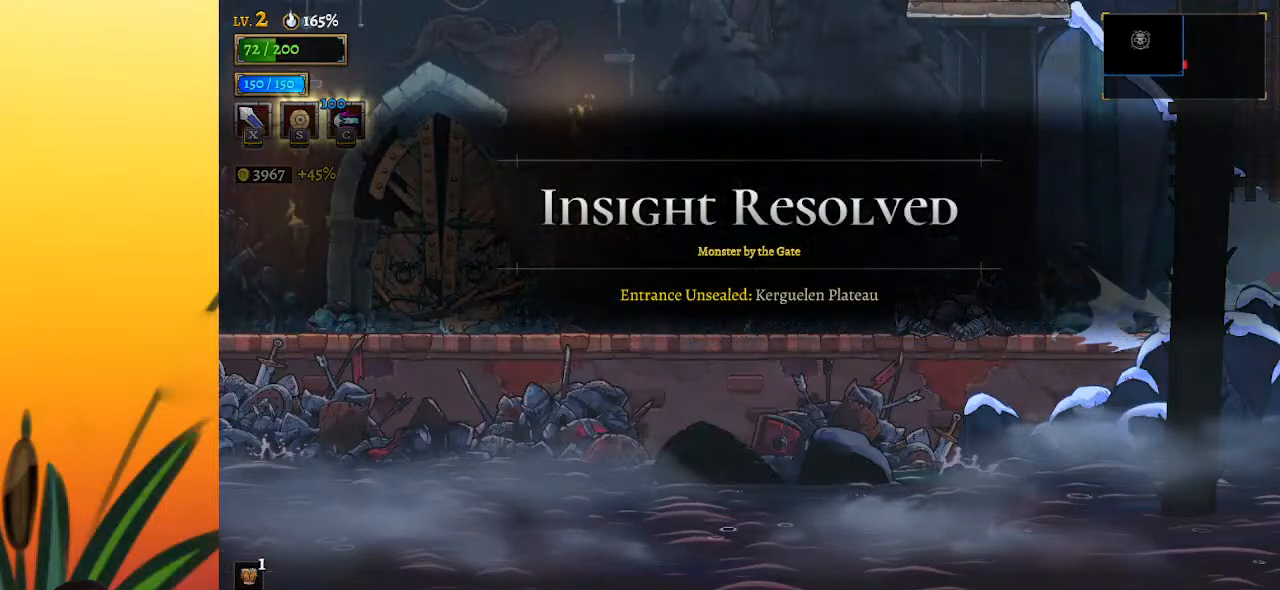
{"keys": ["right"], "events": [[33, "d", "up"]]}
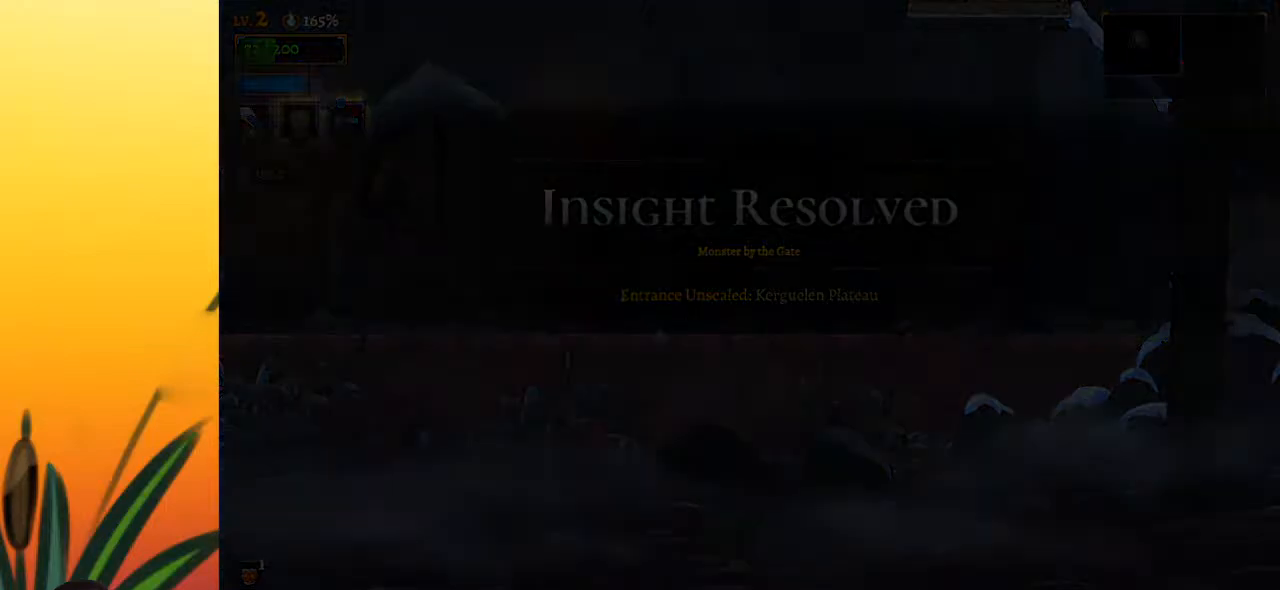
{"keys": [], "events": [[50, "right", "up"]]}
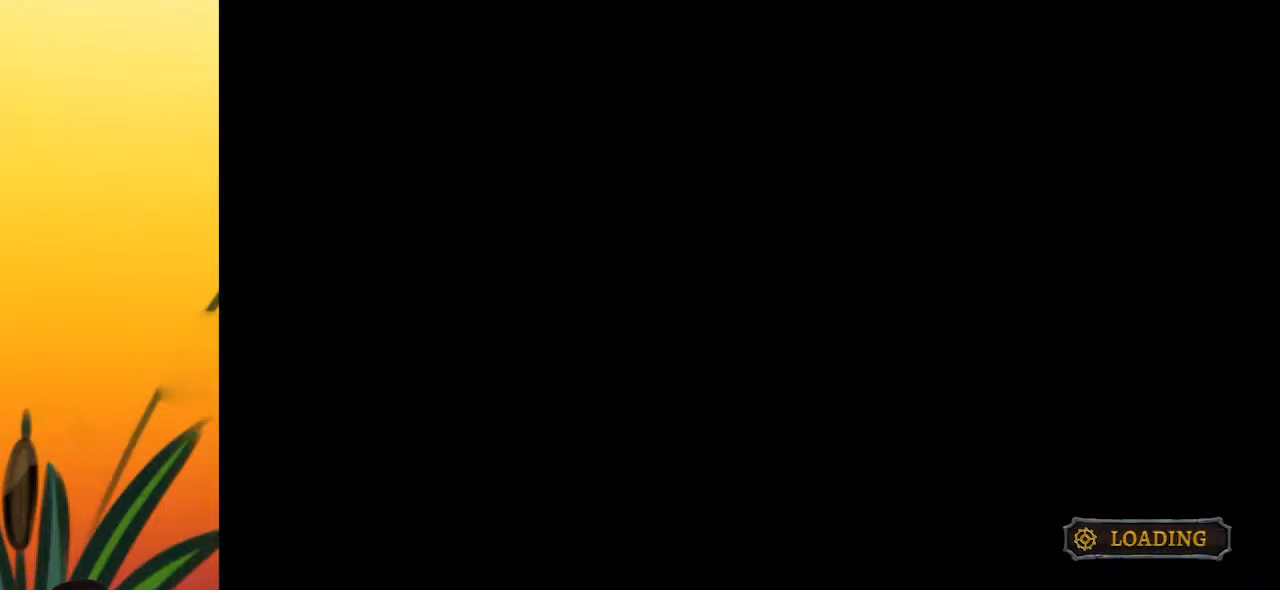
{"keys": [], "events": []}
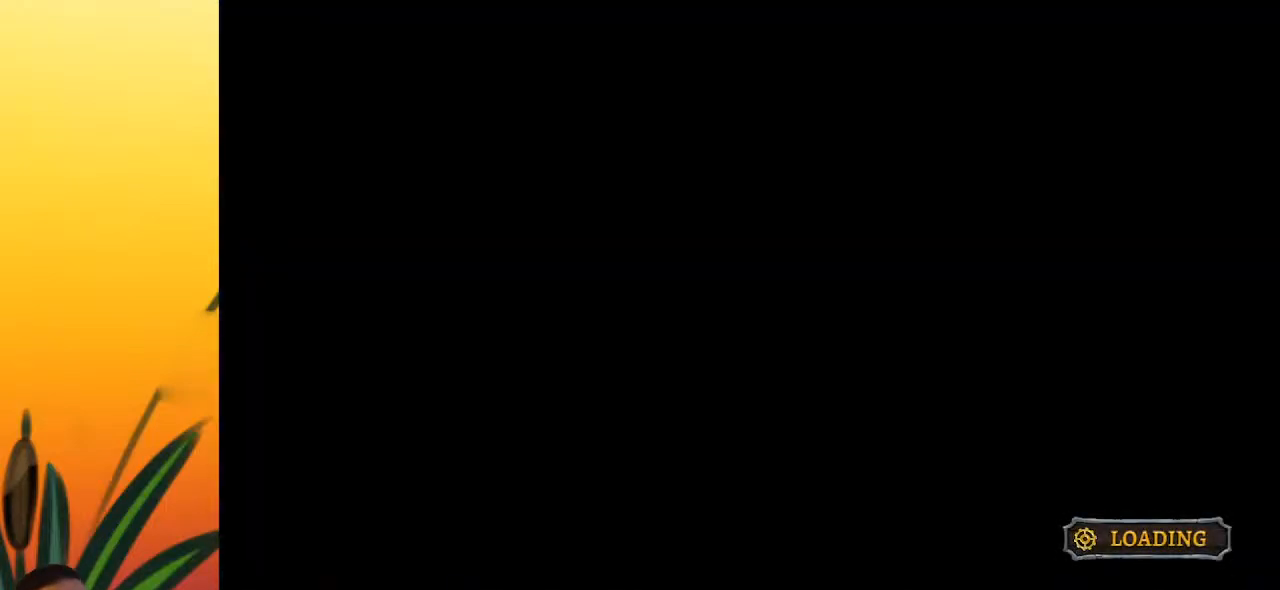
{"keys": [], "events": []}
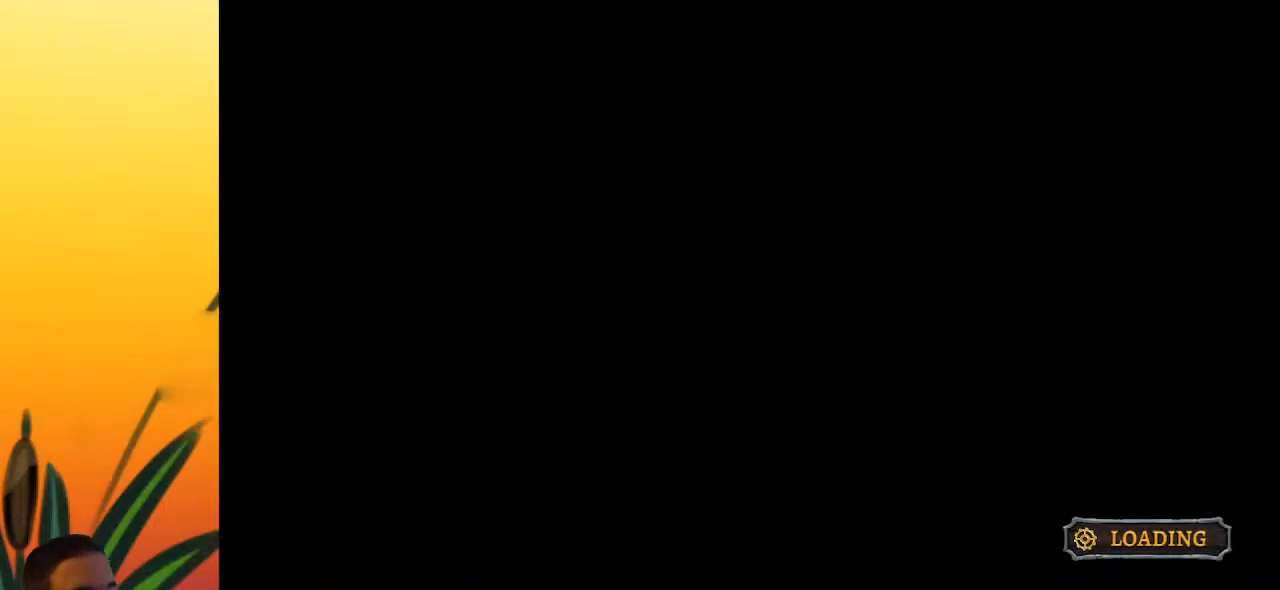
{"keys": [], "events": []}
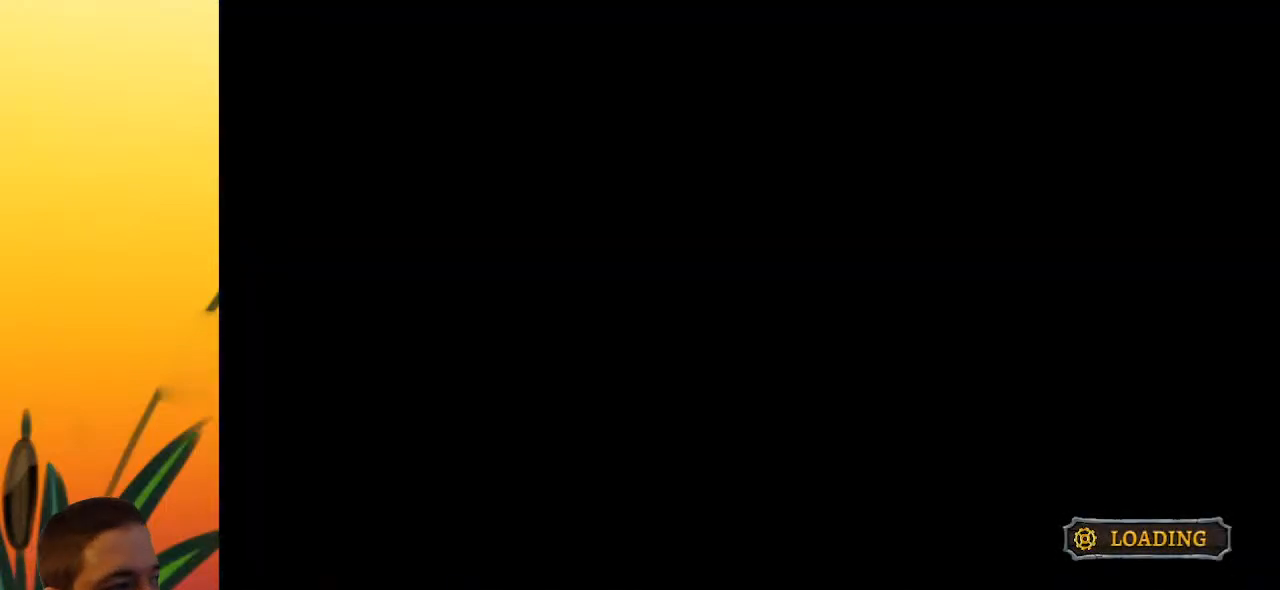
{"keys": [], "events": []}
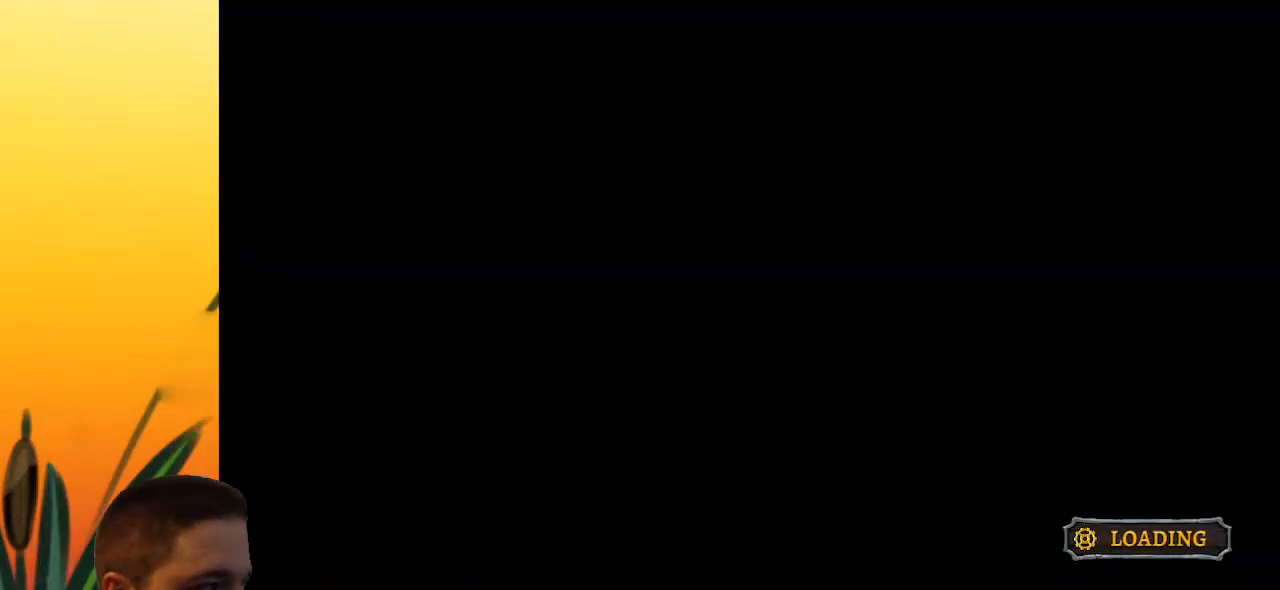
{"keys": [], "events": []}
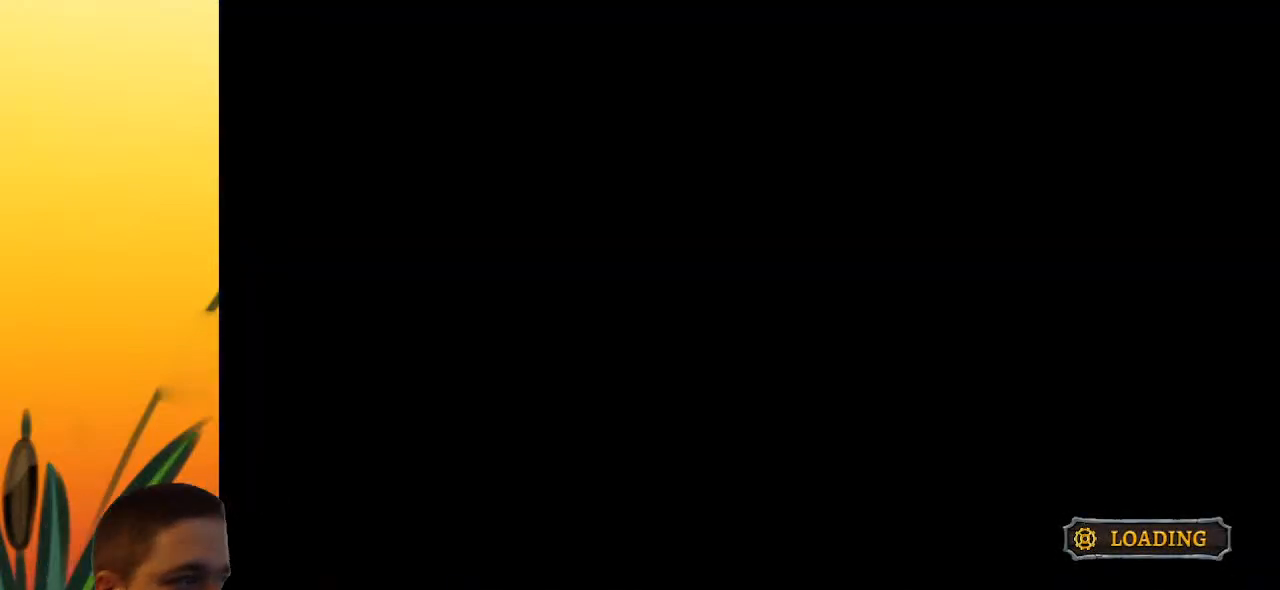
{"keys": [], "events": []}
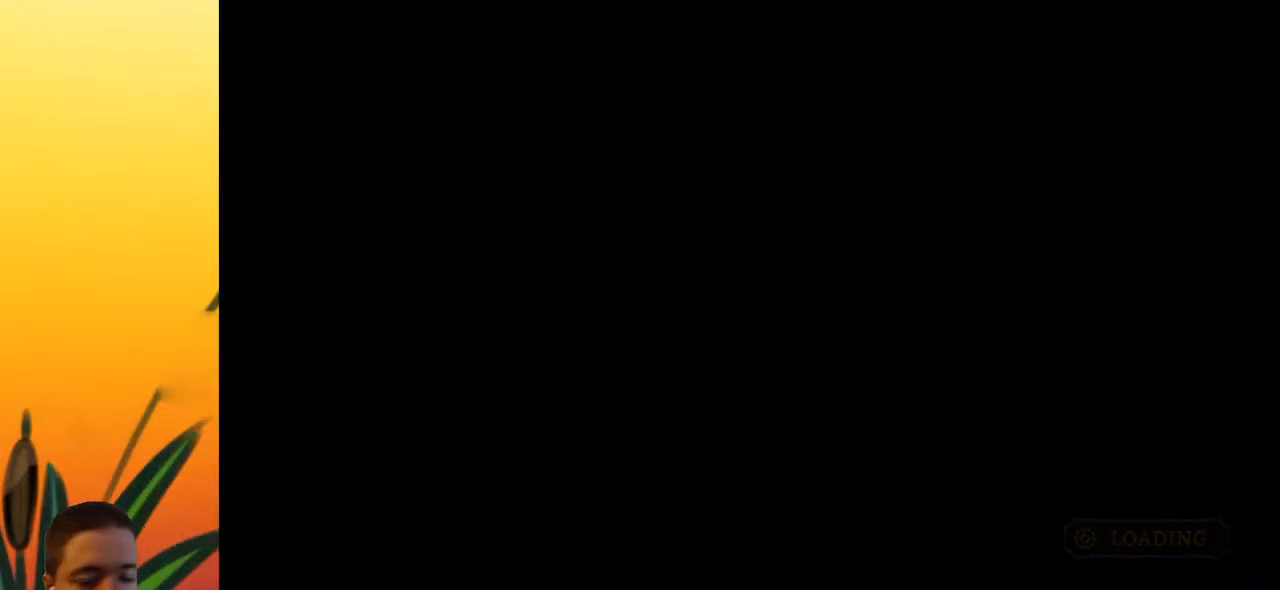
{"keys": [], "events": []}
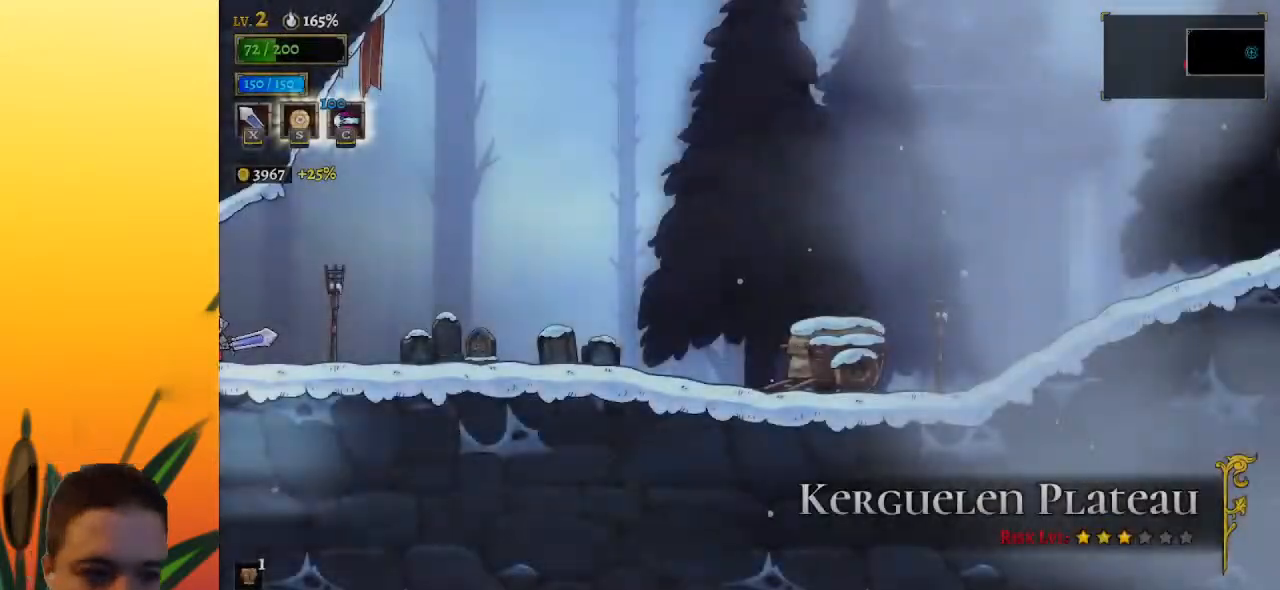
{"keys": ["d", "right", "x"], "events": [[250, "right", "down"], [300, "d", "down"], [350, "x", "down"]]}
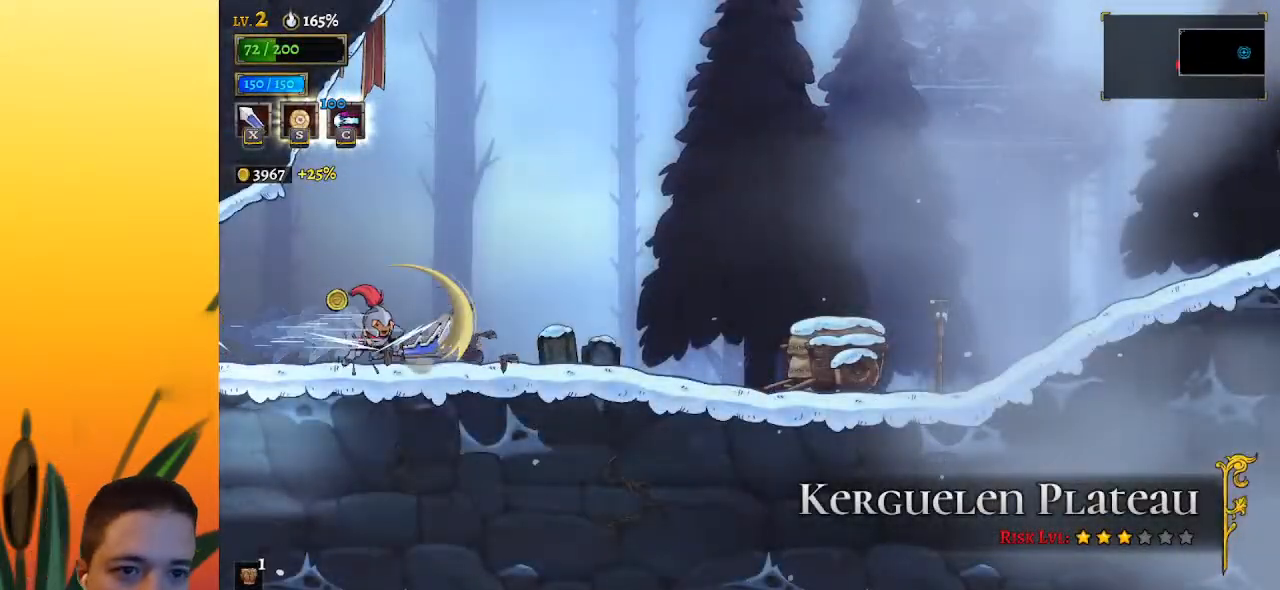
{"keys": ["d", "right", "x"], "events": [[83, "d", "up"], [83, "x", "up"], [317, "d", "down"], [317, "x", "down"]]}
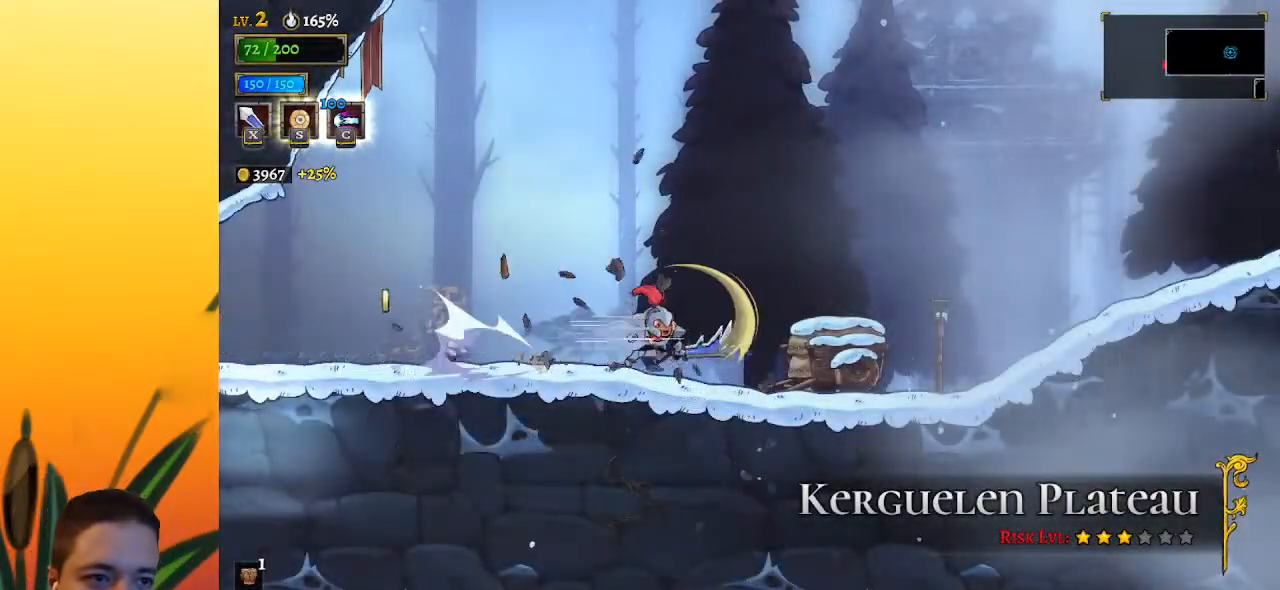
{"keys": ["d", "right", "x"], "events": [[100, "d", "up"], [100, "x", "up"], [283, "x", "down"], [383, "d", "down"]]}
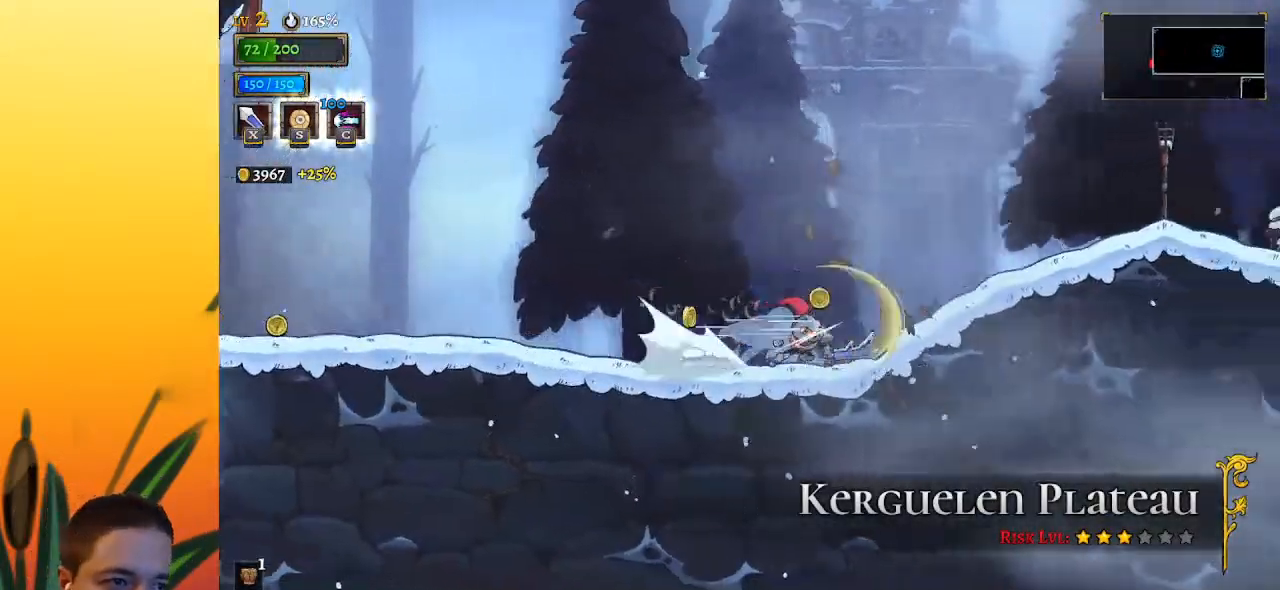
{"keys": ["d", "right", "x"], "events": [[17, "x", "up"], [117, "d", "up"], [300, "x", "down"], [350, "d", "down"]]}
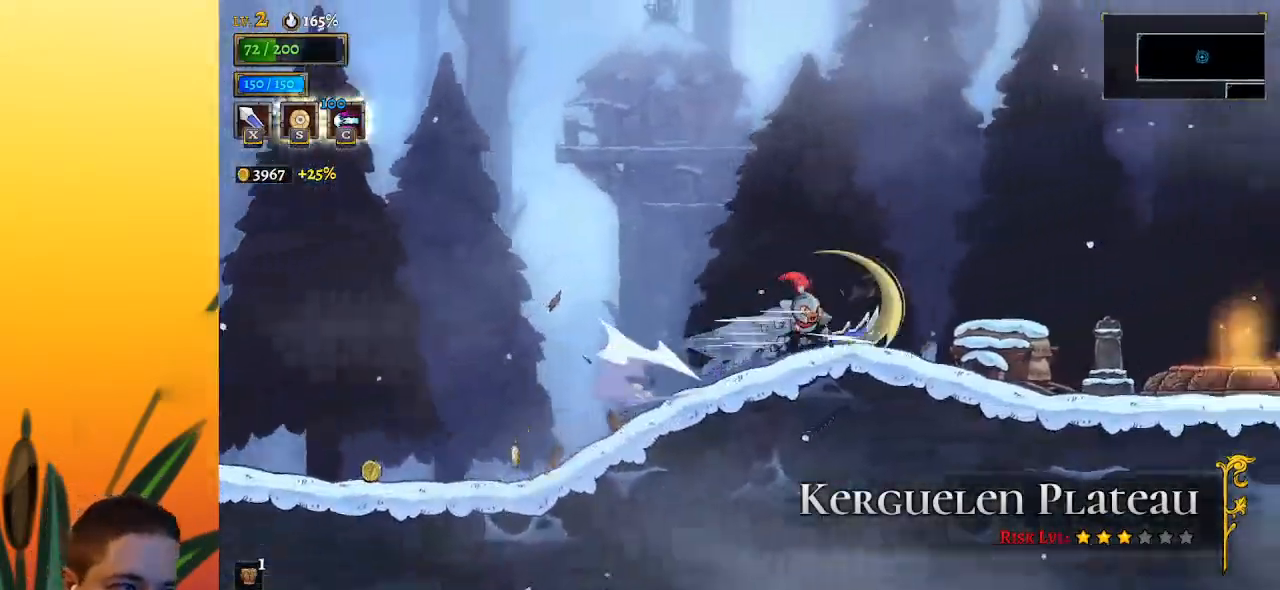
{"keys": ["right"], "events": [[33, "d", "up"], [33, "x", "up"], [317, "x", "down"], [467, "x", "up"]]}
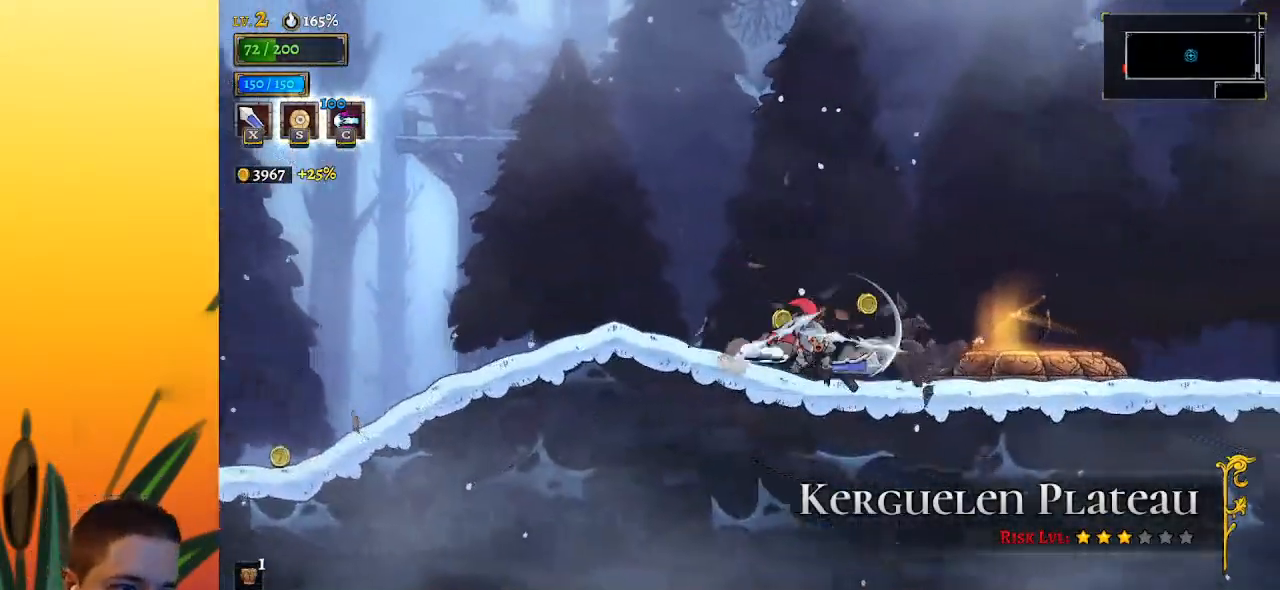
{"keys": ["right"], "events": [[100, "d", "down"], [333, "d", "up"]]}
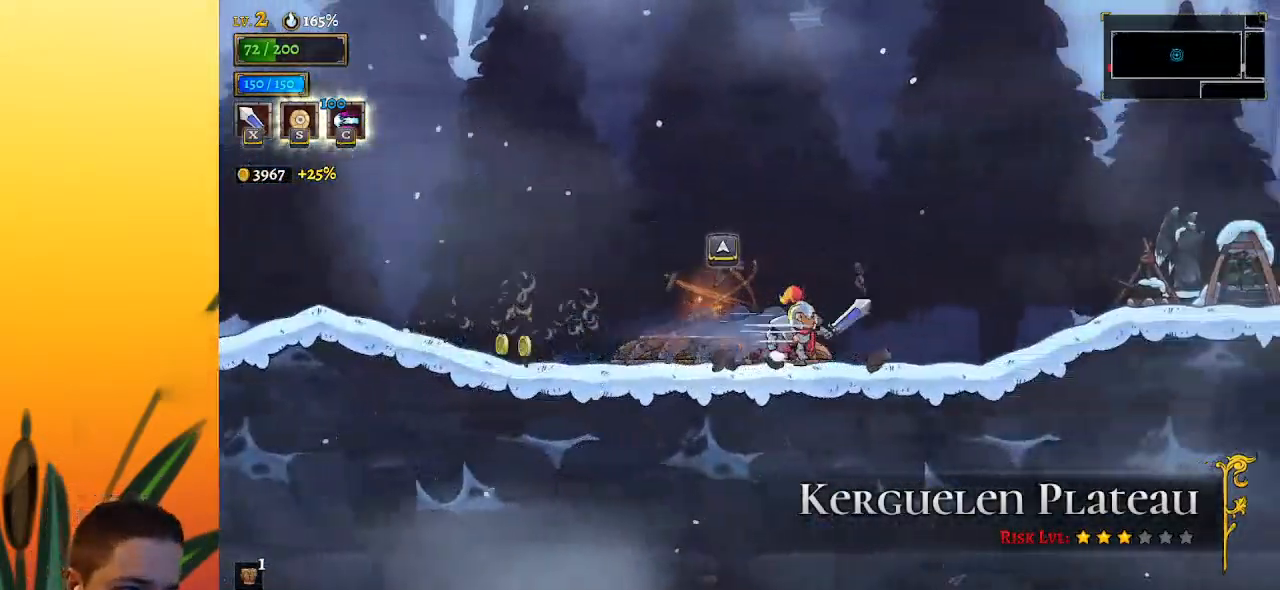
{"keys": ["right"], "events": [[67, "d", "down"], [267, "d", "up"], [350, "x", "down"], [500, "x", "up"]]}
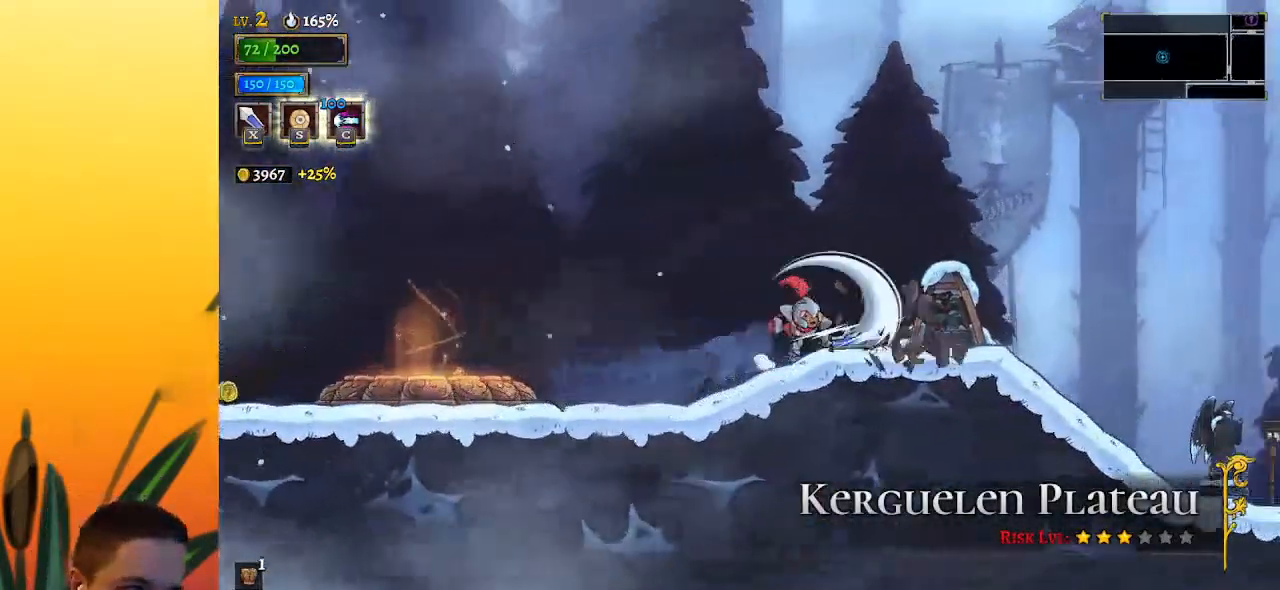
{"keys": ["d", "right"], "events": [[183, "right", "up"], [417, "d", "down"], [417, "right", "down"]]}